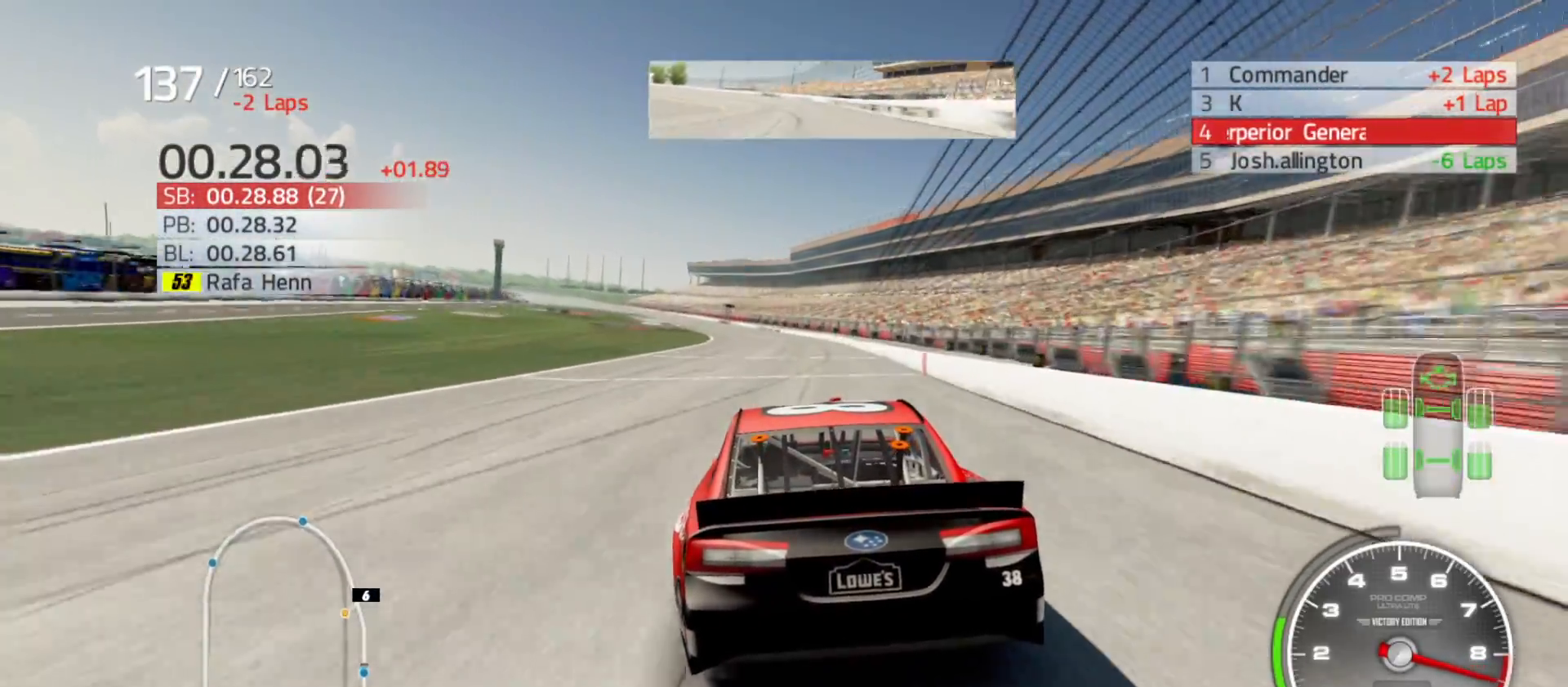
Gameplay with a controller (Xbox layout); each line is a JSON object with the inputs held at the frame after it. "events" lists button and stick changes between this image and that frame as [ms after this image, input, new state], when the widget could be followed in between.
{"buttons": ["R2"], "left_stick": "center", "right_stick": "center", "events": [[167, "left_stick", "center"], [350, "left_stick", "left"], [467, "left_stick", "center"]]}
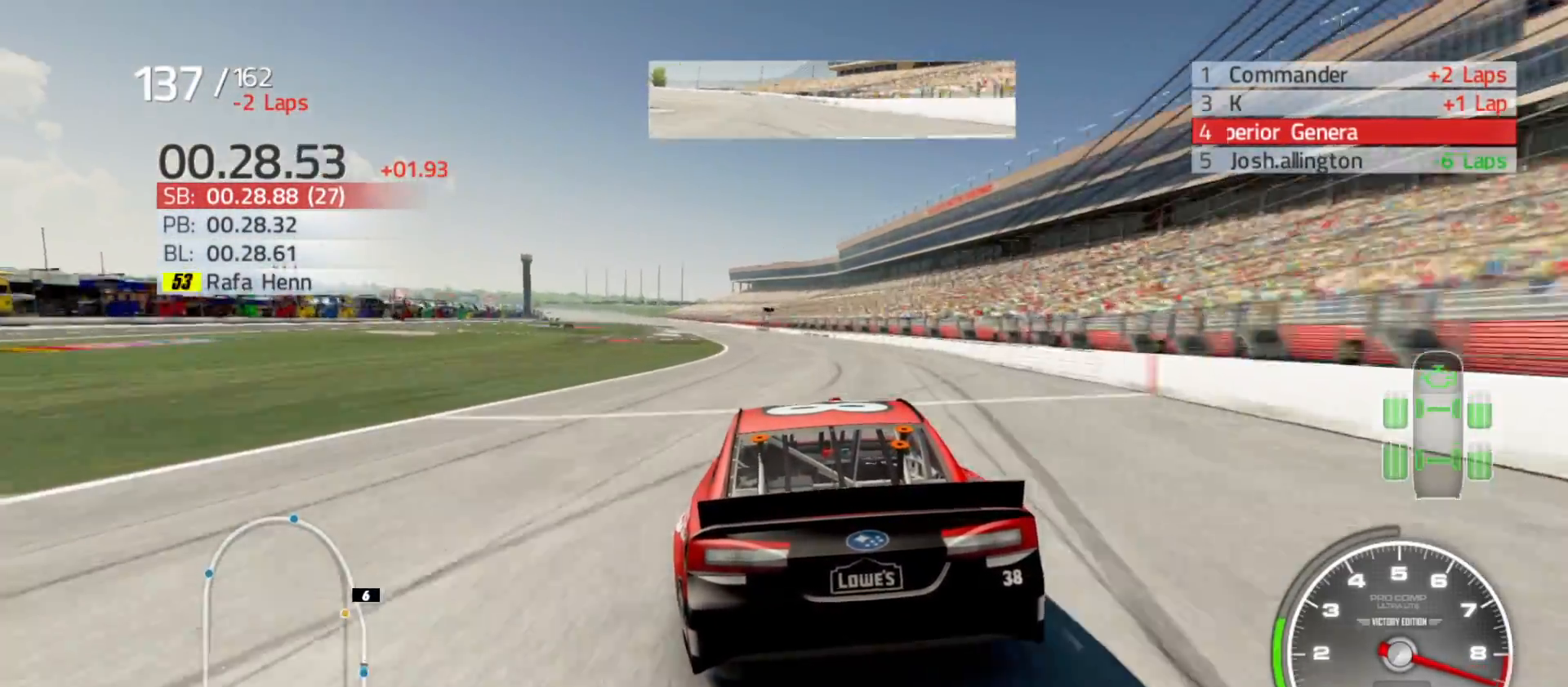
{"buttons": ["R2"], "left_stick": "left", "right_stick": "center", "events": [[333, "left_stick", "left"]]}
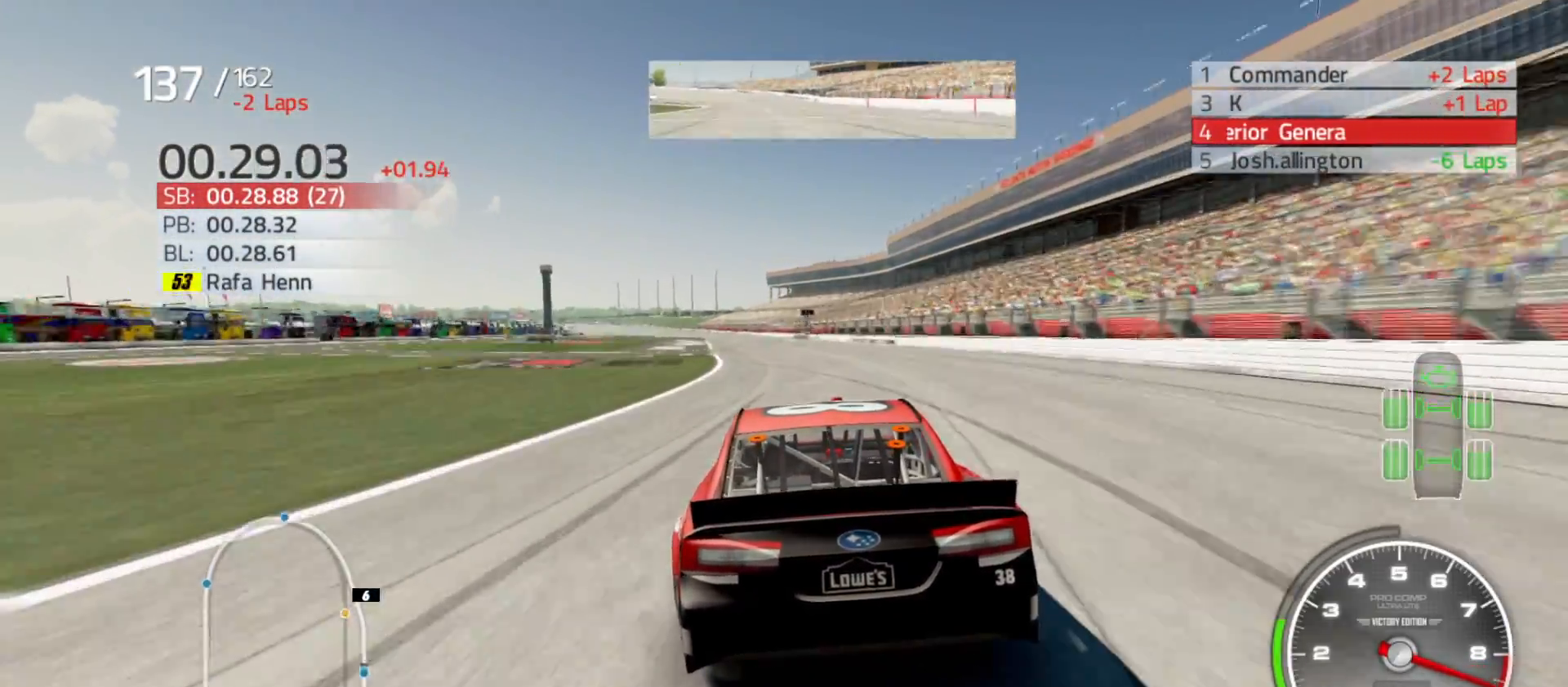
{"buttons": ["R2"], "left_stick": "center", "right_stick": "center", "events": [[33, "left_stick", "center"], [183, "left_stick", "left"], [367, "left_stick", "center"]]}
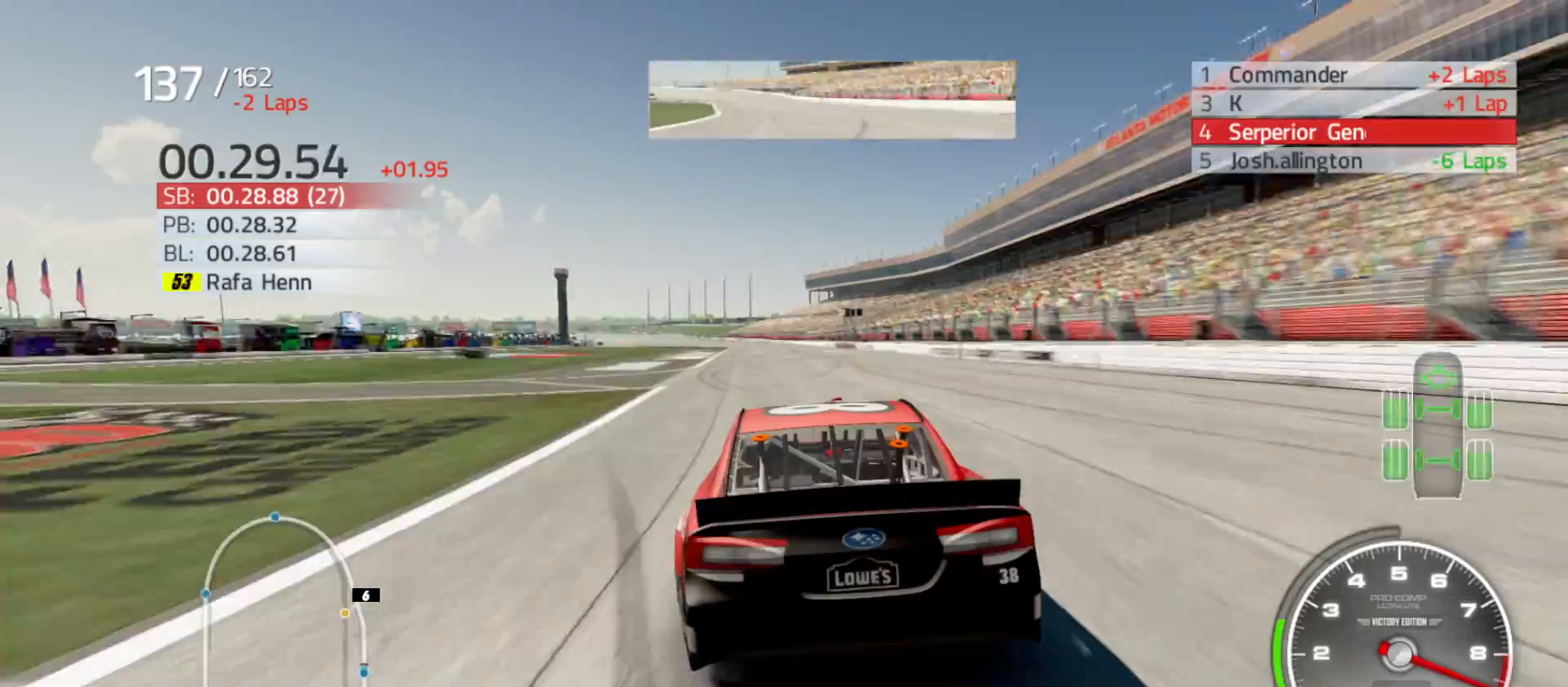
{"buttons": ["R2"], "left_stick": "left", "right_stick": "center", "events": [[483, "left_stick", "left"]]}
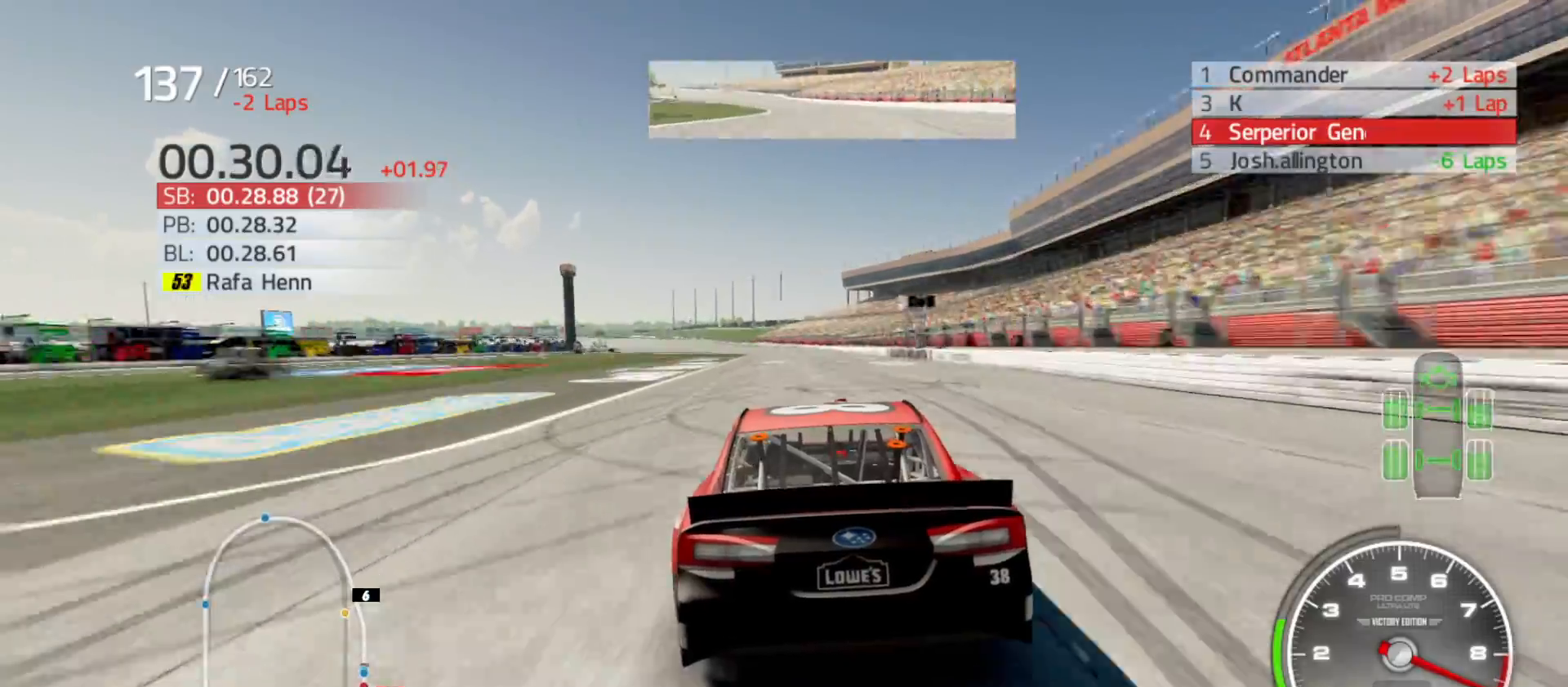
{"buttons": ["R2"], "left_stick": "left", "right_stick": "center", "events": [[83, "left_stick", "center"], [400, "left_stick", "left"]]}
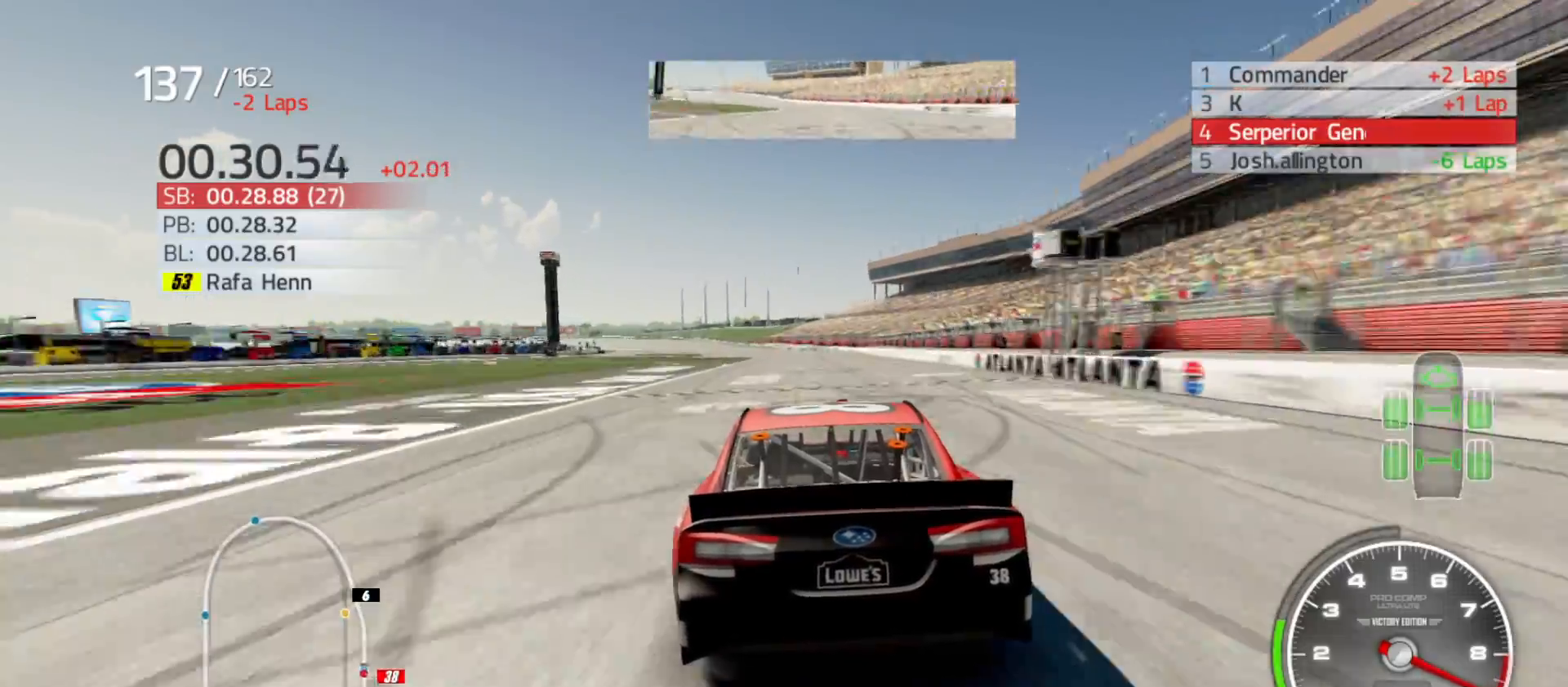
{"buttons": ["R2"], "left_stick": "left", "right_stick": "center", "events": [[67, "left_stick", "center"], [333, "left_stick", "left"]]}
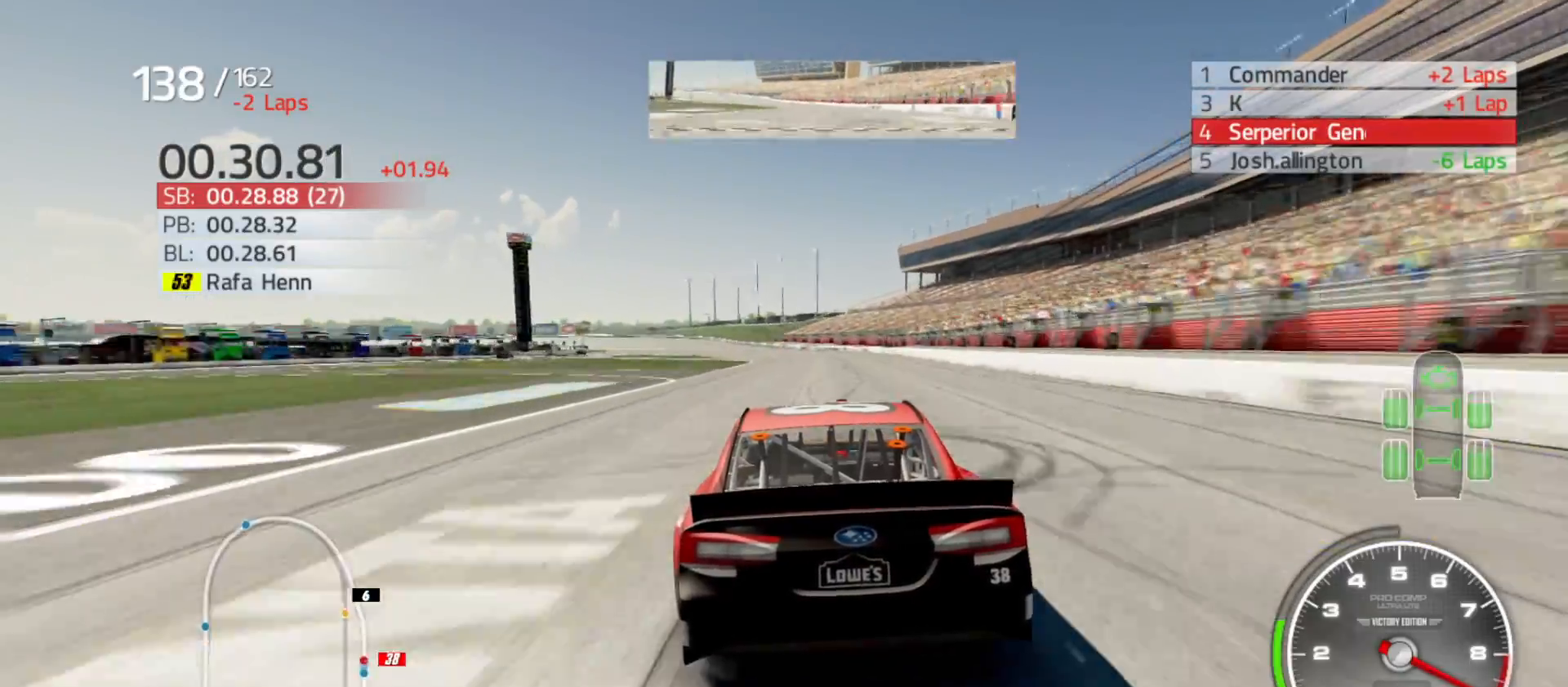
{"buttons": ["R2"], "left_stick": "center", "right_stick": "center", "events": [[33, "left_stick", "center"], [217, "left_stick", "left"], [383, "left_stick", "center"]]}
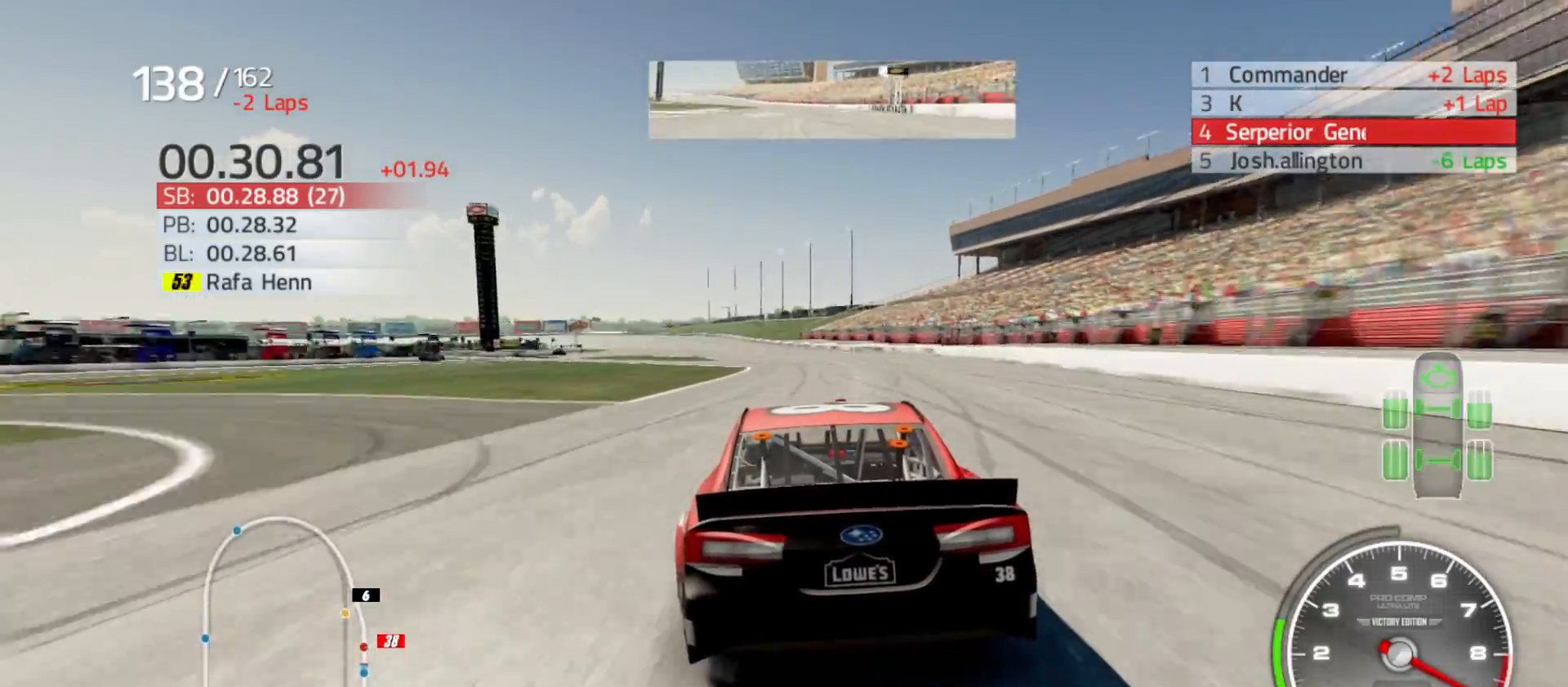
{"buttons": ["R2"], "left_stick": "left", "right_stick": "center", "events": [[50, "left_stick", "left"], [233, "left_stick", "center"], [383, "left_stick", "left"]]}
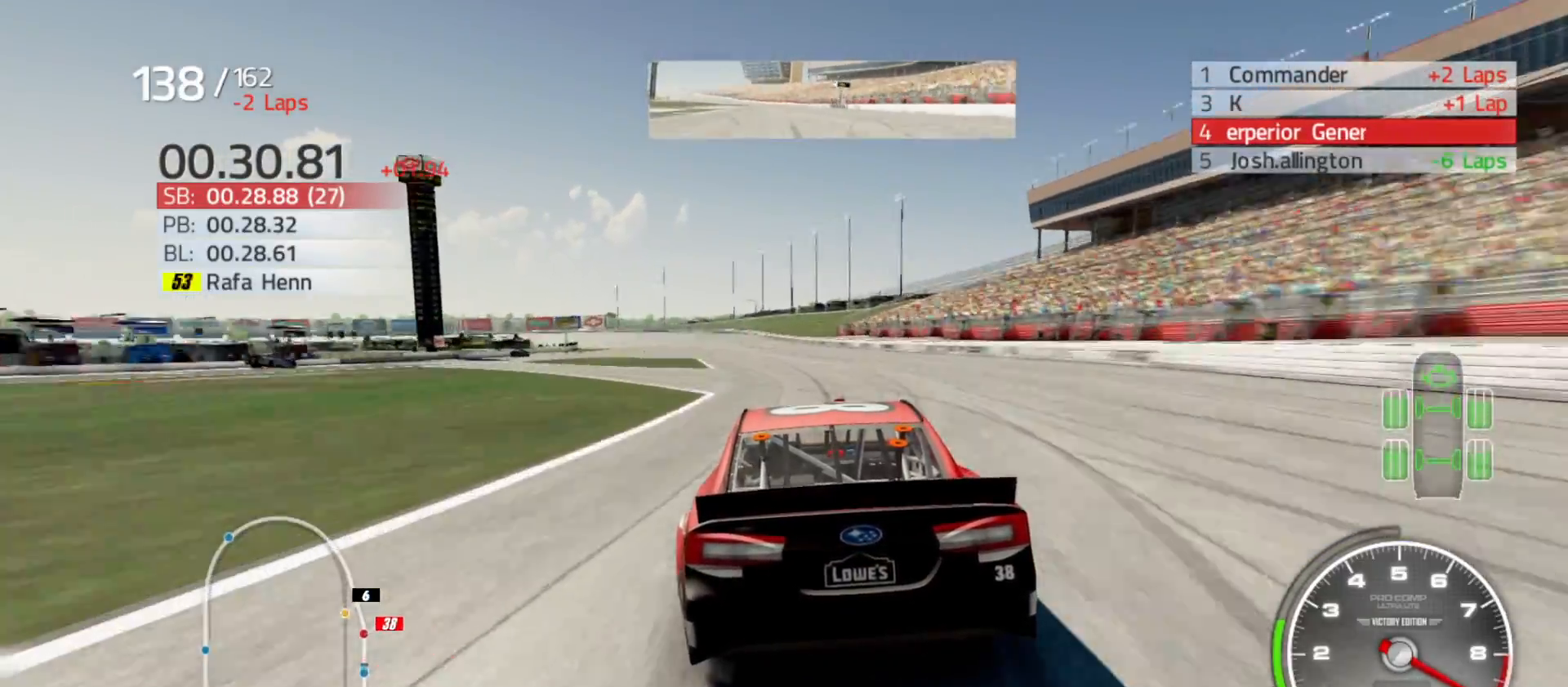
{"buttons": ["R2"], "left_stick": "center", "right_stick": "center", "events": [[67, "left_stick", "center"], [250, "left_stick", "left"], [417, "left_stick", "center"]]}
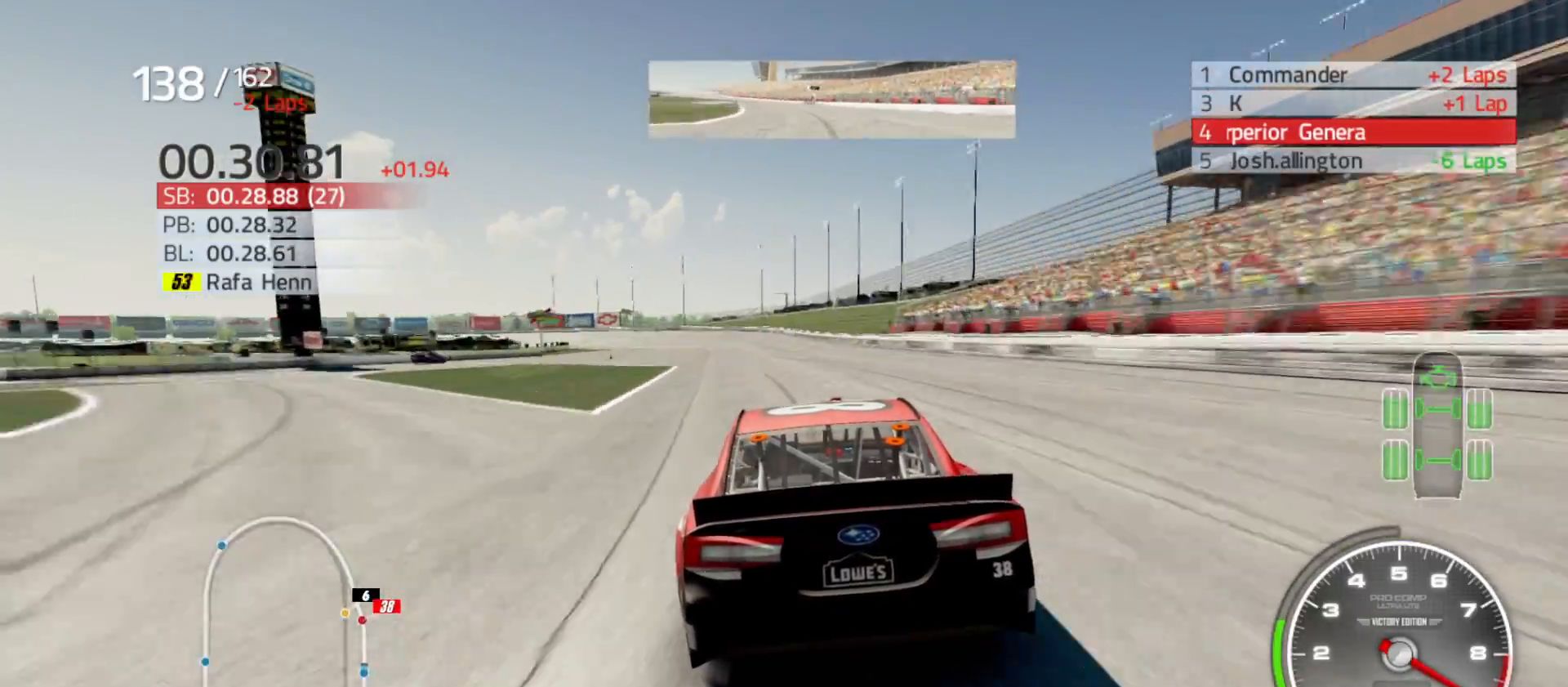
{"buttons": ["R2"], "left_stick": "left", "right_stick": "center", "events": [[117, "left_stick", "left"], [300, "left_stick", "center"], [467, "left_stick", "left"]]}
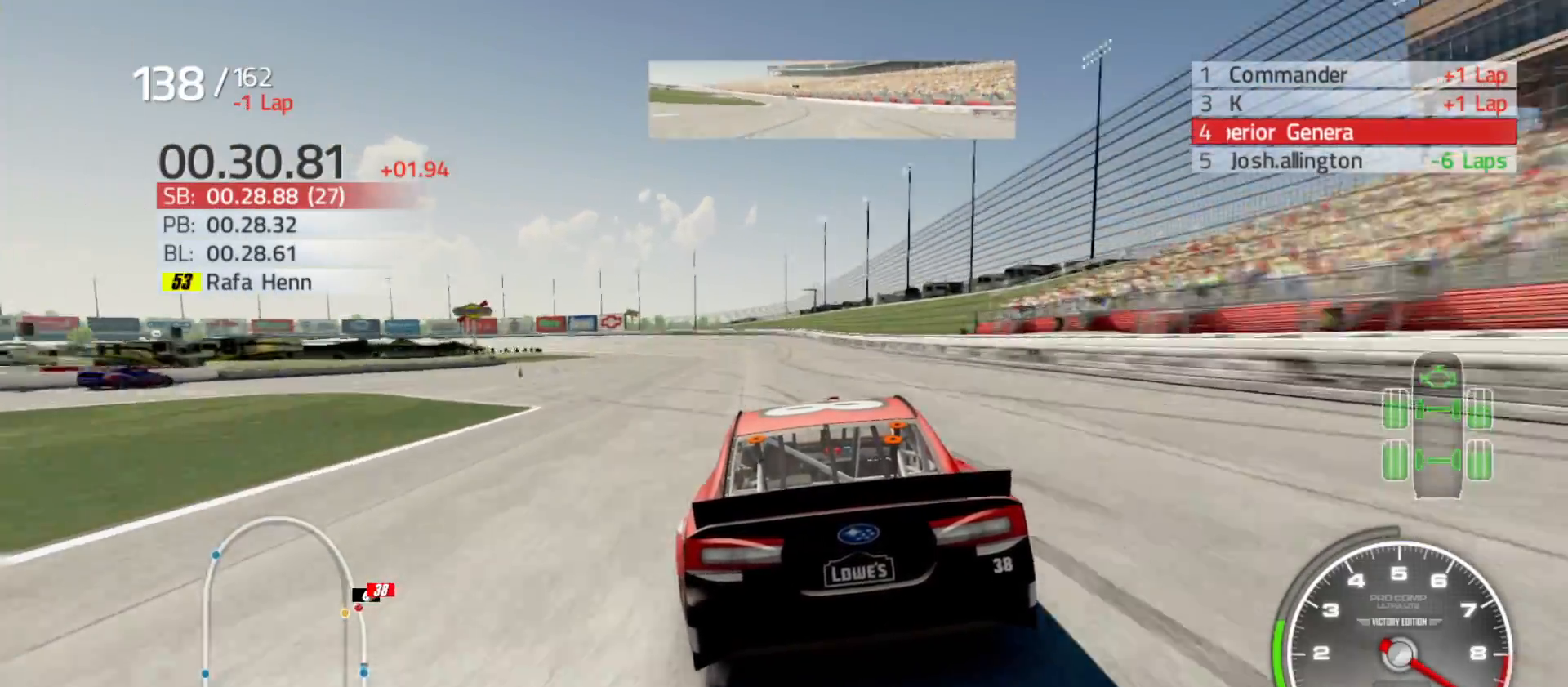
{"buttons": ["R2"], "left_stick": "left", "right_stick": "center", "events": [[183, "left_stick", "center"], [267, "left_stick", "left"]]}
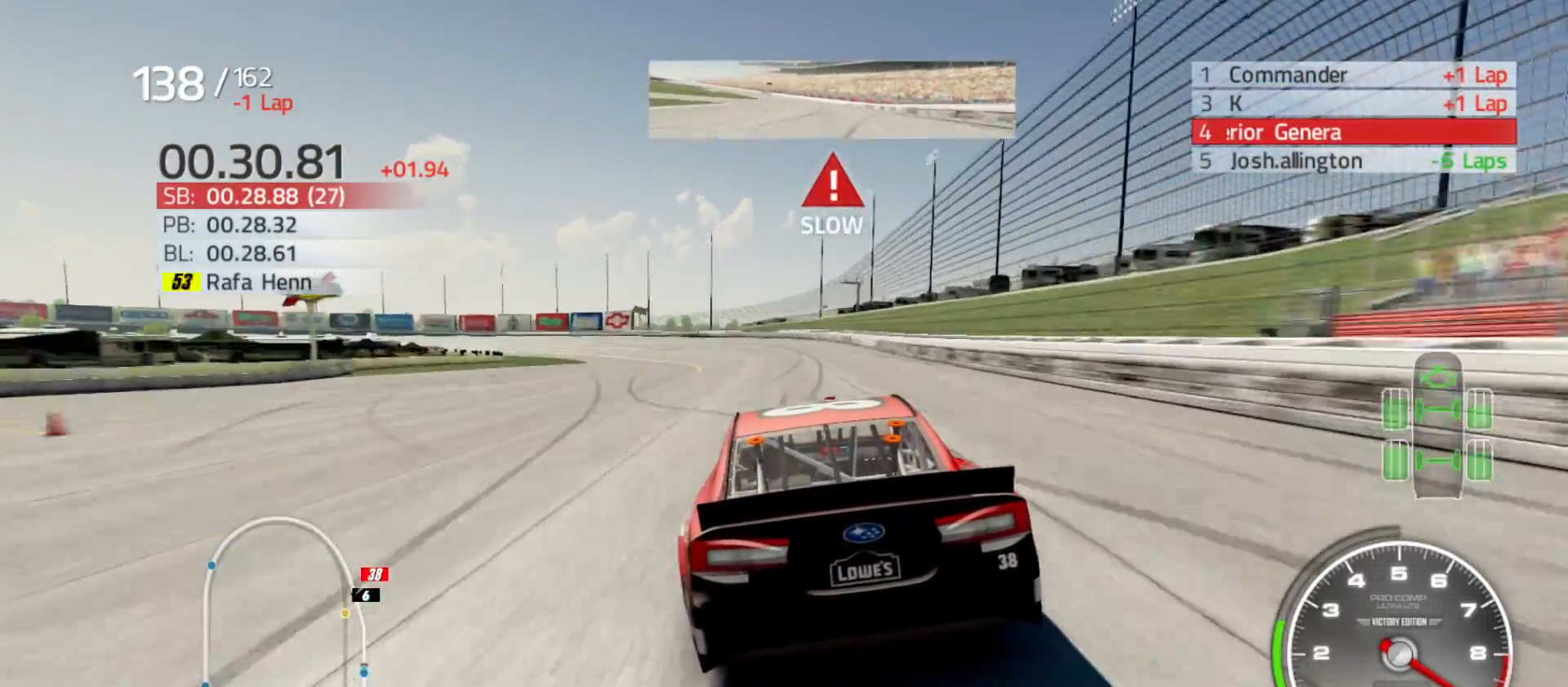
{"buttons": ["R2"], "left_stick": "left", "right_stick": "center", "events": []}
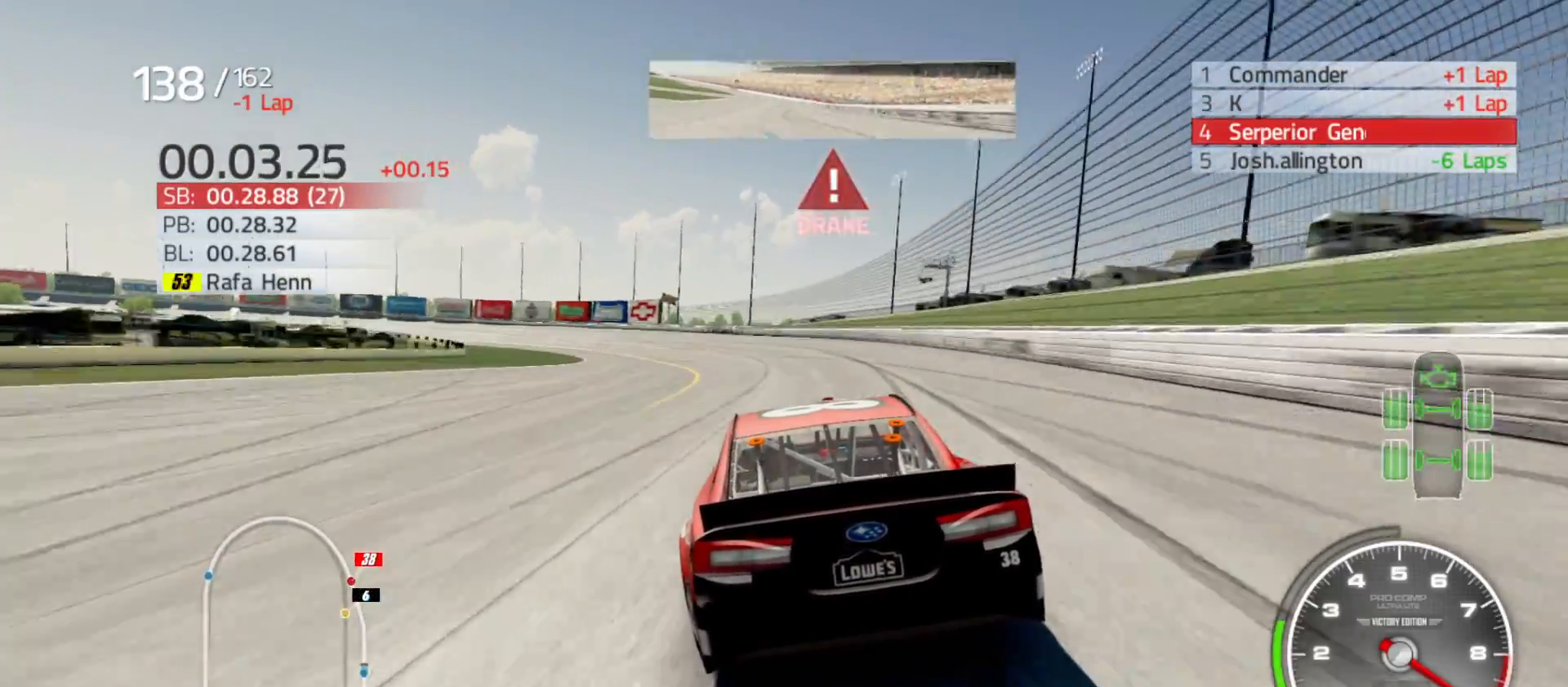
{"buttons": [], "left_stick": "left", "right_stick": "center", "events": [[117, "R2", "up"]]}
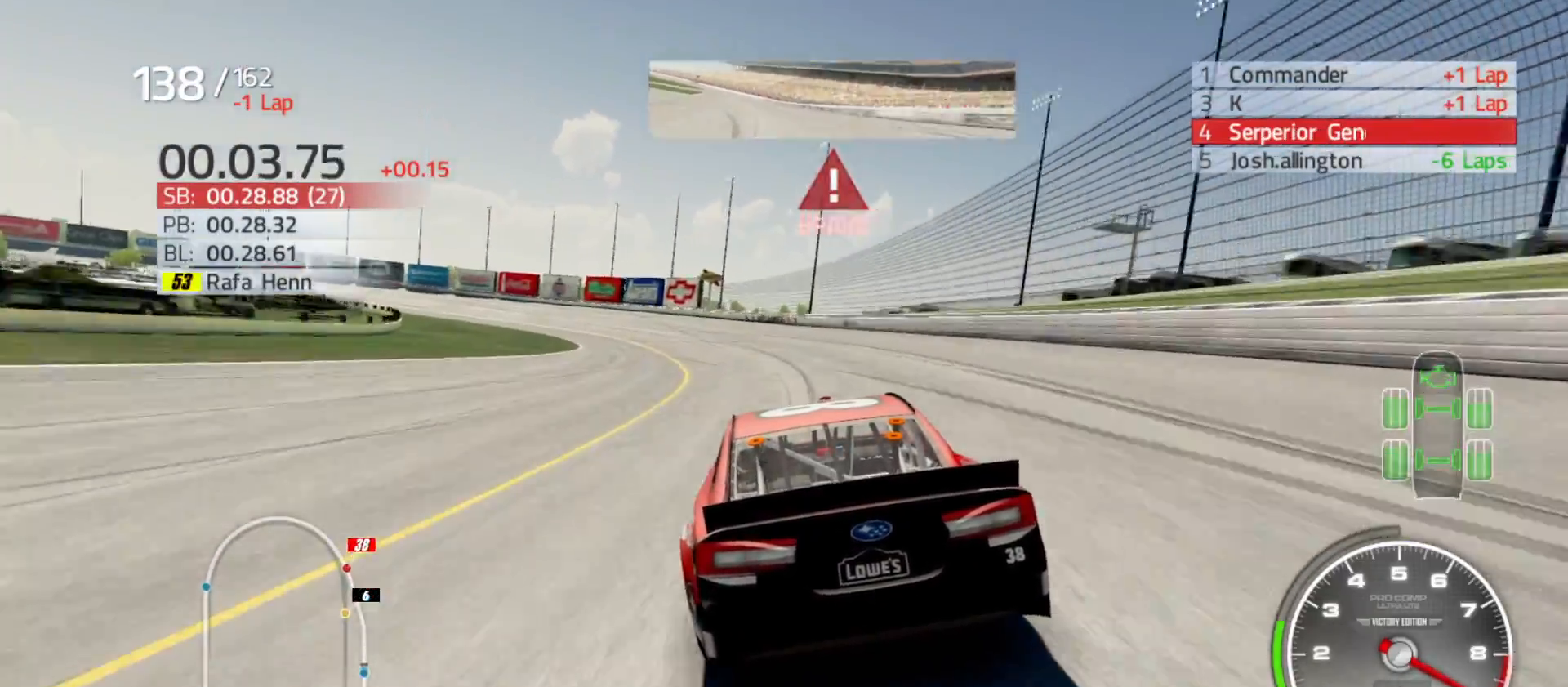
{"buttons": ["L2"], "left_stick": "left", "right_stick": "center", "events": [[500, "L2", "down"]]}
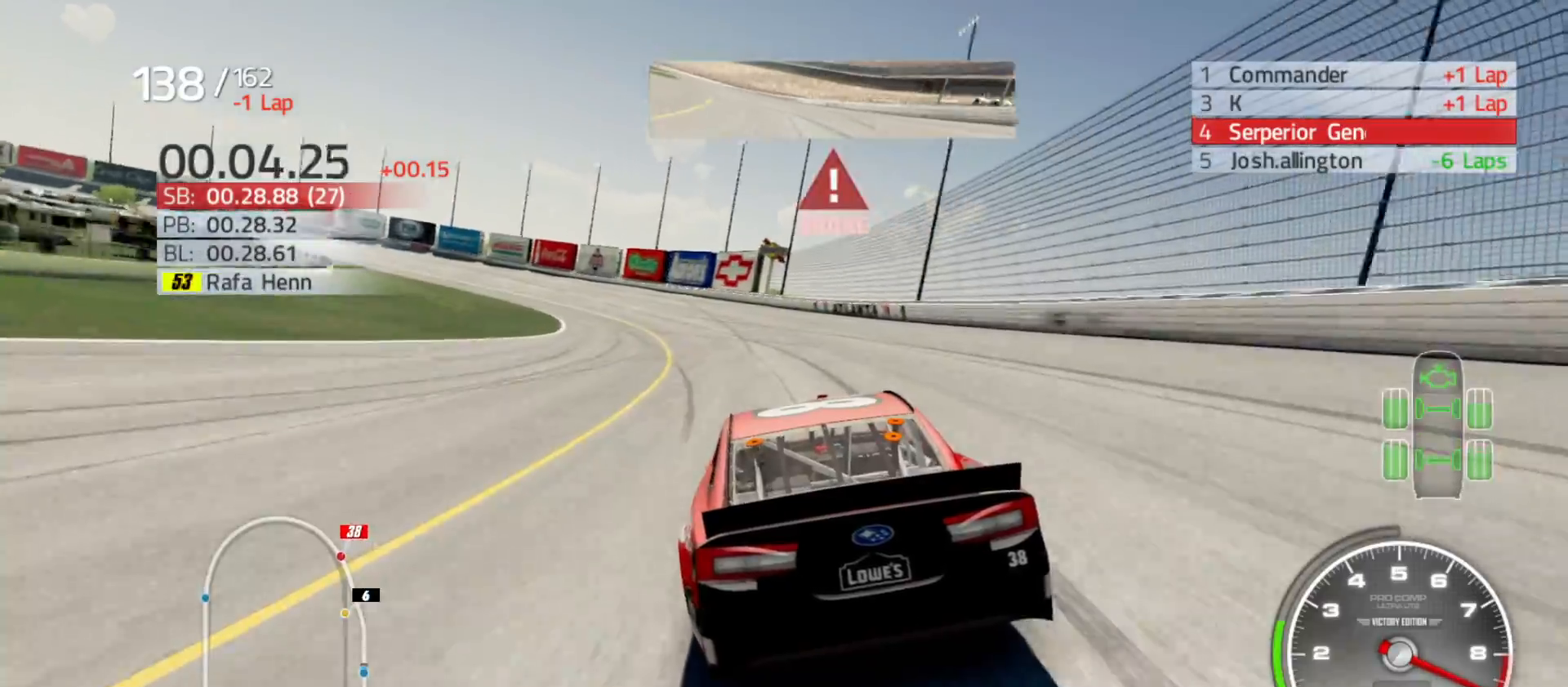
{"buttons": ["L2"], "left_stick": "left", "right_stick": "center", "events": []}
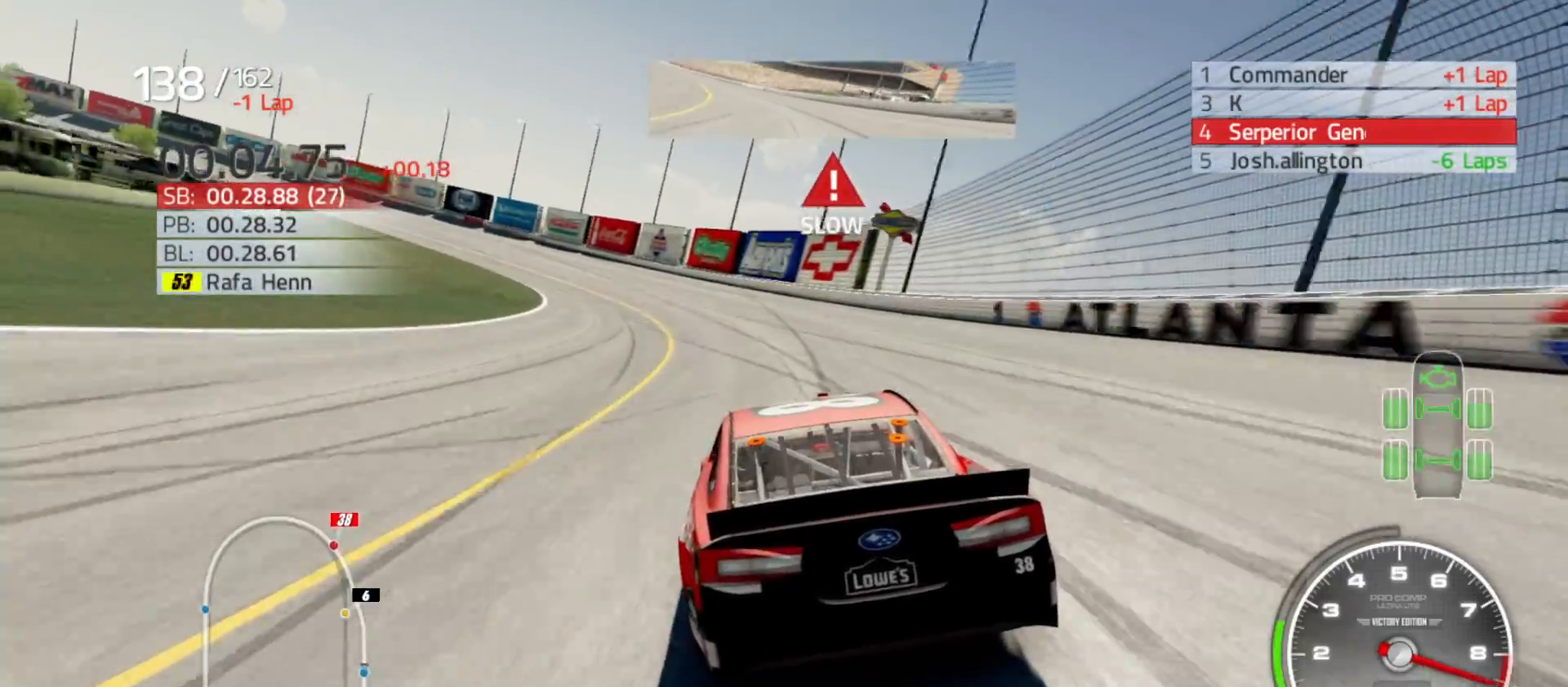
{"buttons": ["L2"], "left_stick": "left", "right_stick": "center", "events": []}
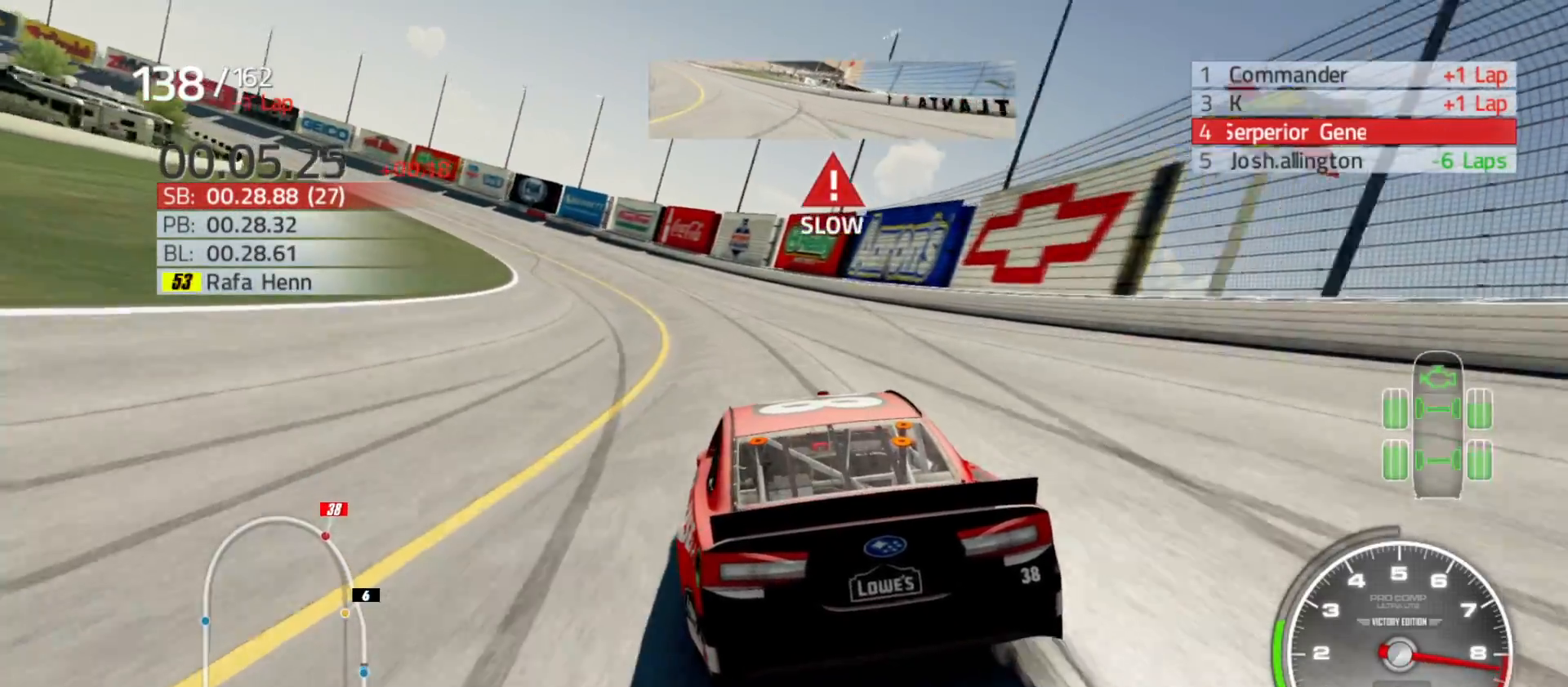
{"buttons": [], "left_stick": "left", "right_stick": "center", "events": [[150, "L2", "up"]]}
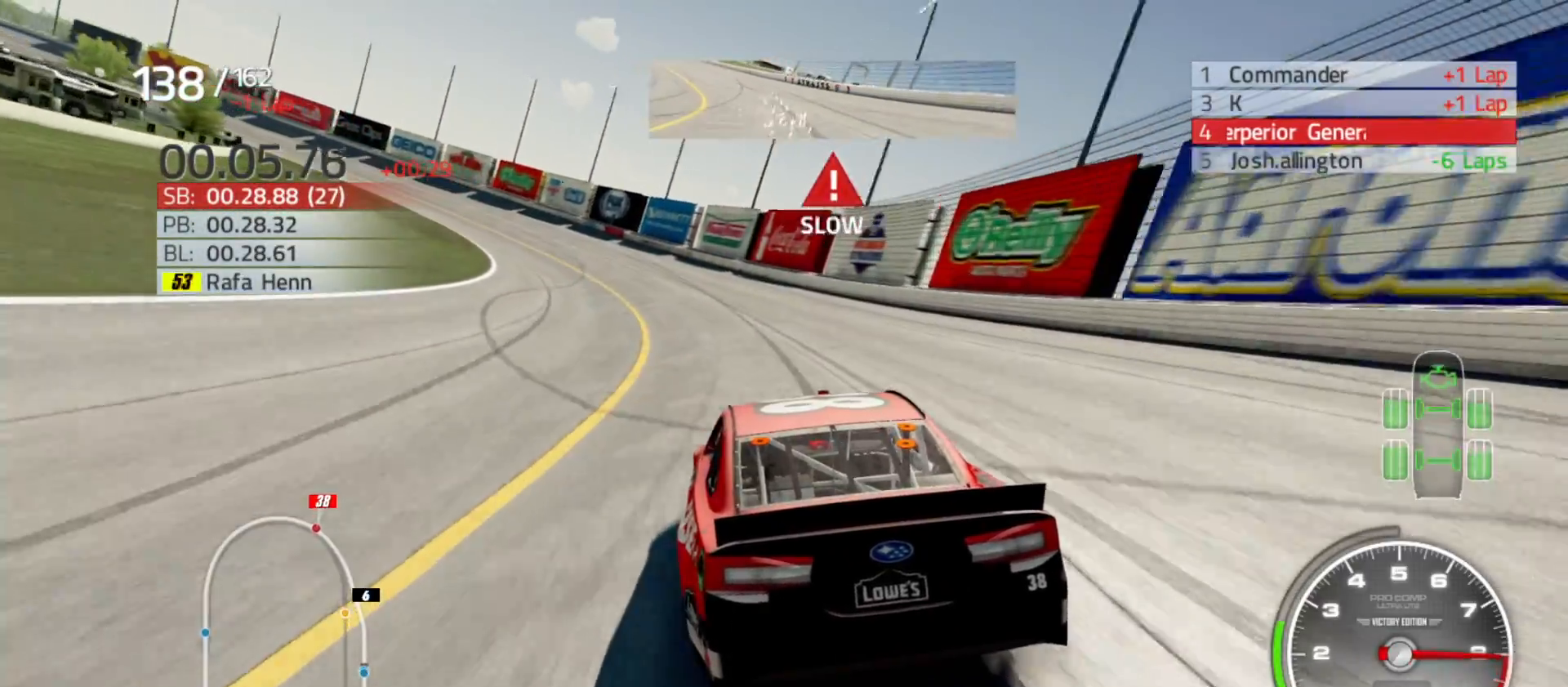
{"buttons": [], "left_stick": "left", "right_stick": "center", "events": []}
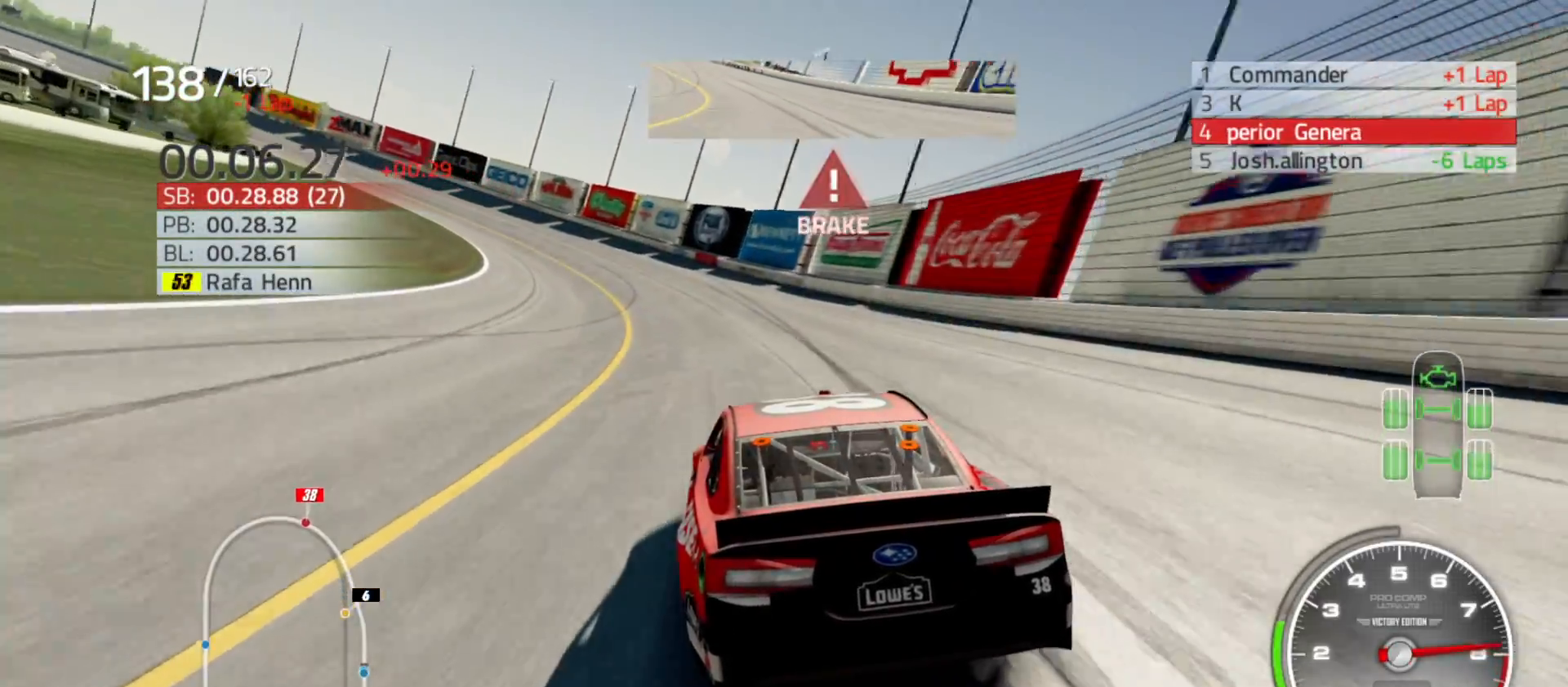
{"buttons": [], "left_stick": "left", "right_stick": "center", "events": []}
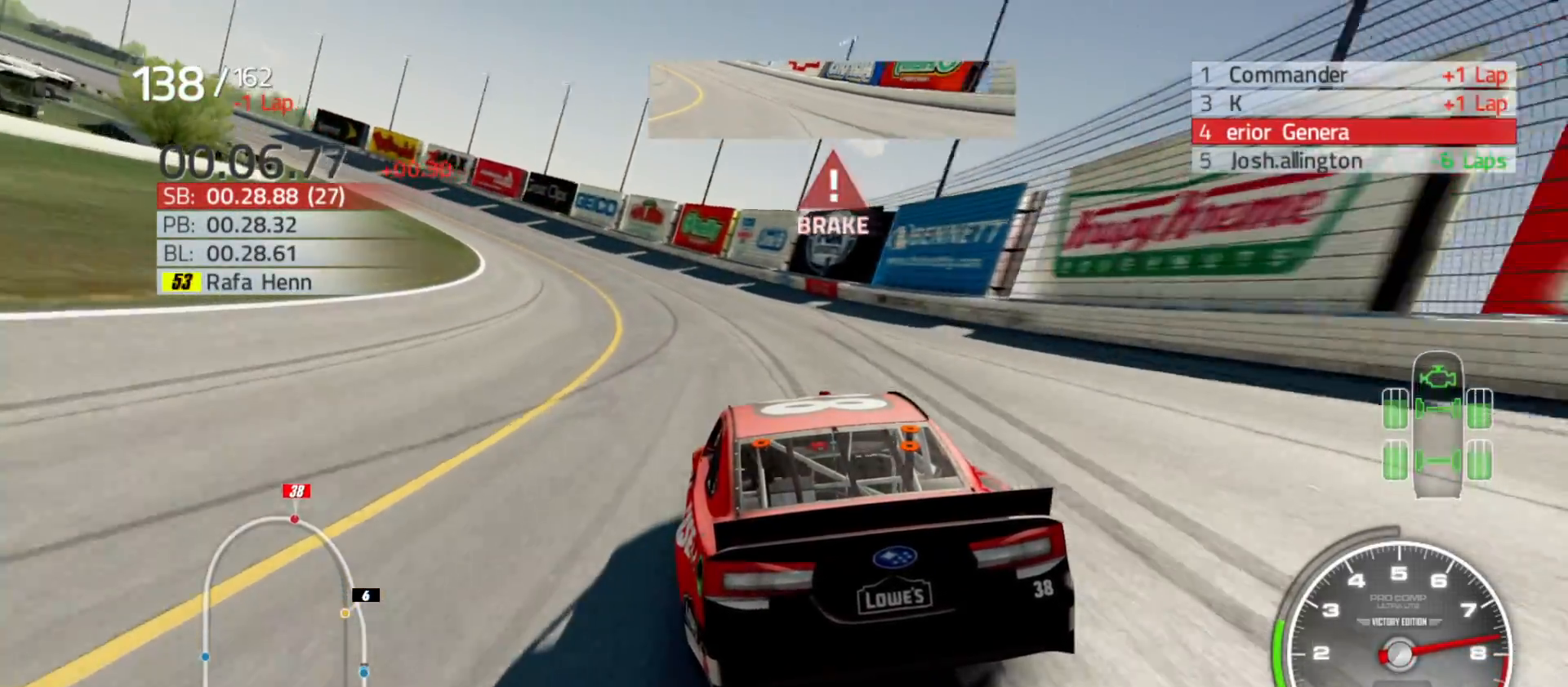
{"buttons": ["R2"], "left_stick": "left", "right_stick": "center", "events": [[67, "R2", "down"]]}
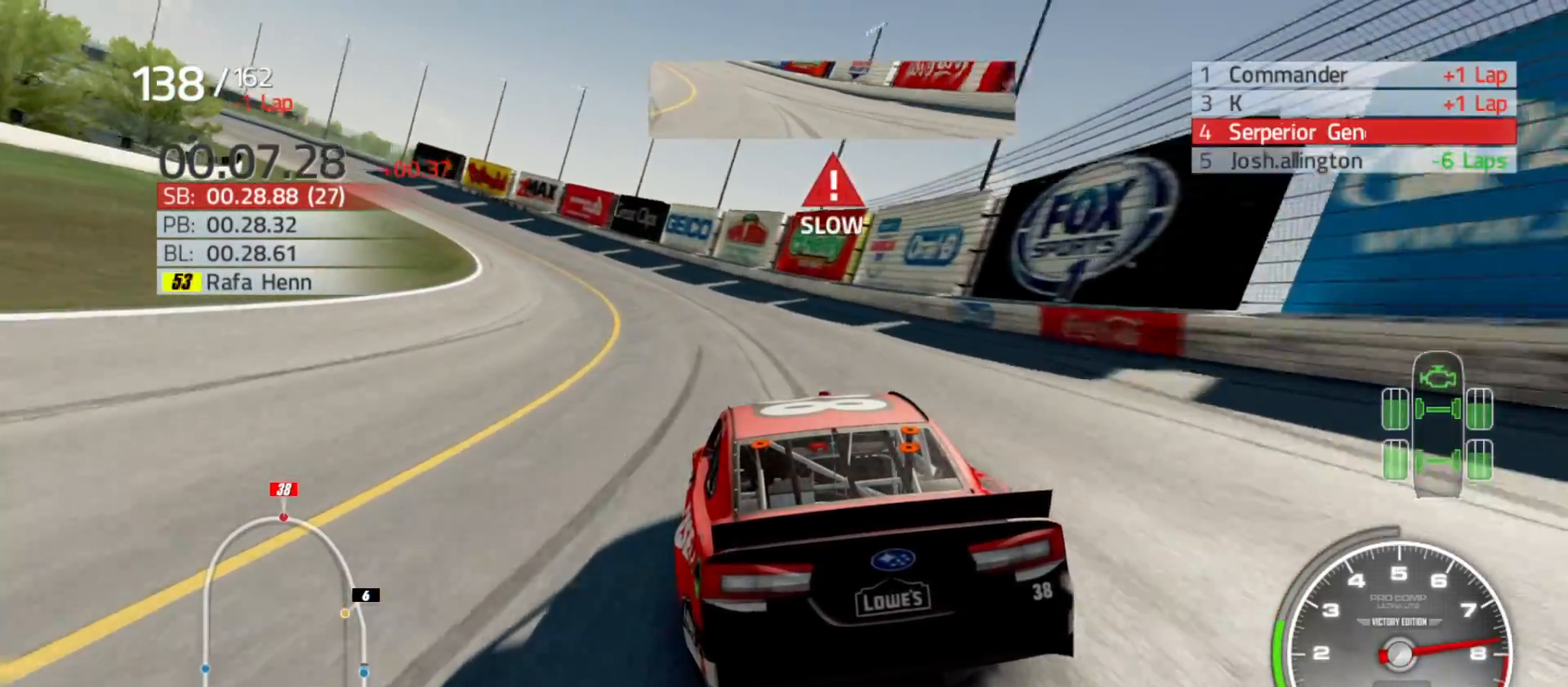
{"buttons": ["R2"], "left_stick": "left", "right_stick": "center", "events": []}
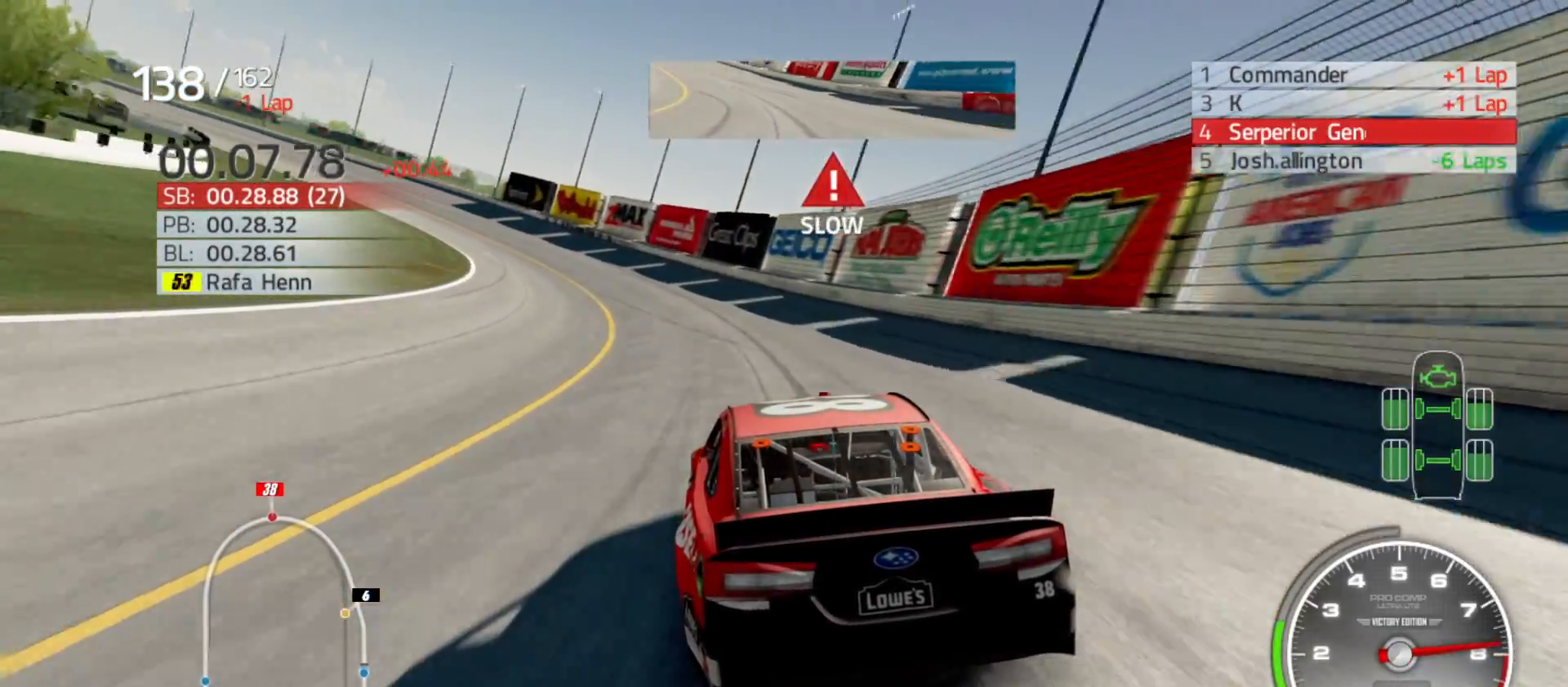
{"buttons": ["R2"], "left_stick": "left", "right_stick": "center", "events": []}
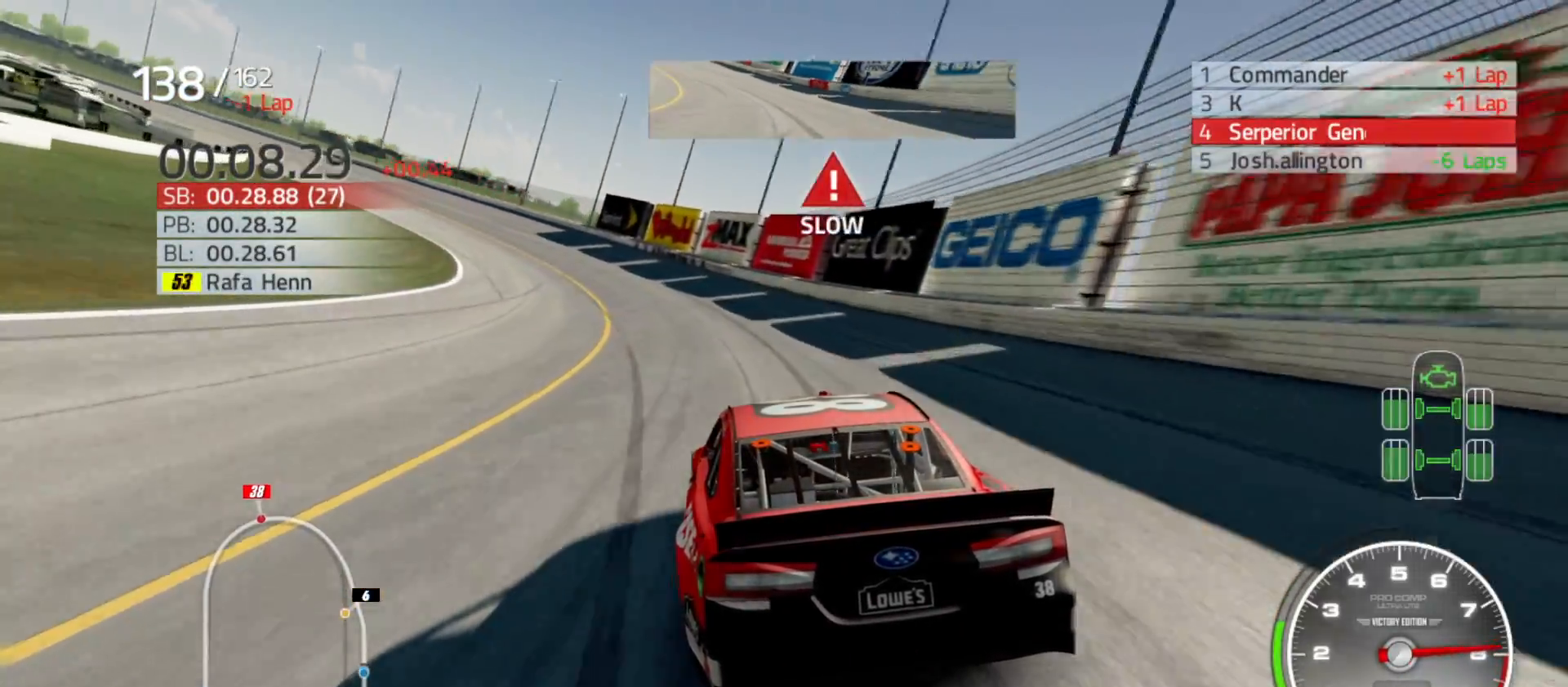
{"buttons": ["R2"], "left_stick": "left", "right_stick": "center", "events": []}
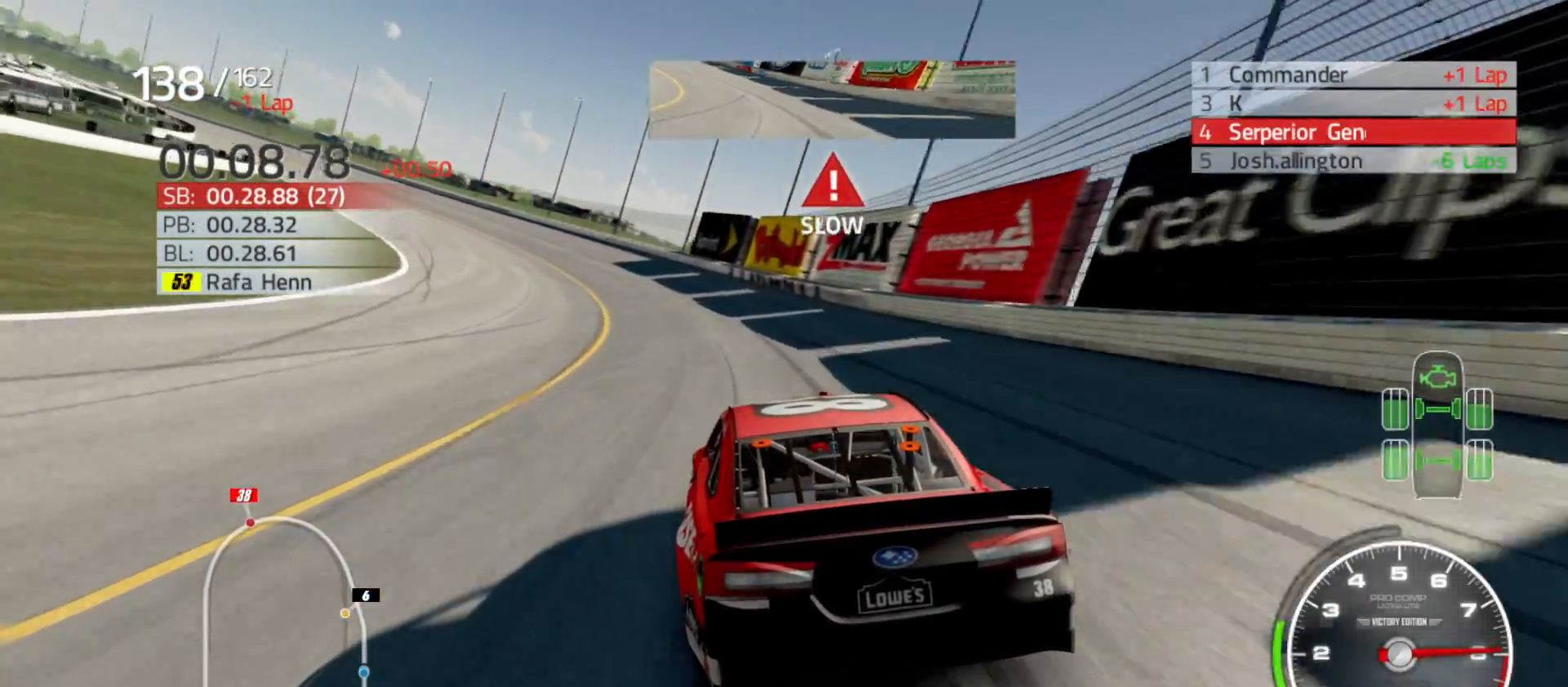
{"buttons": ["R2"], "left_stick": "left", "right_stick": "center", "events": []}
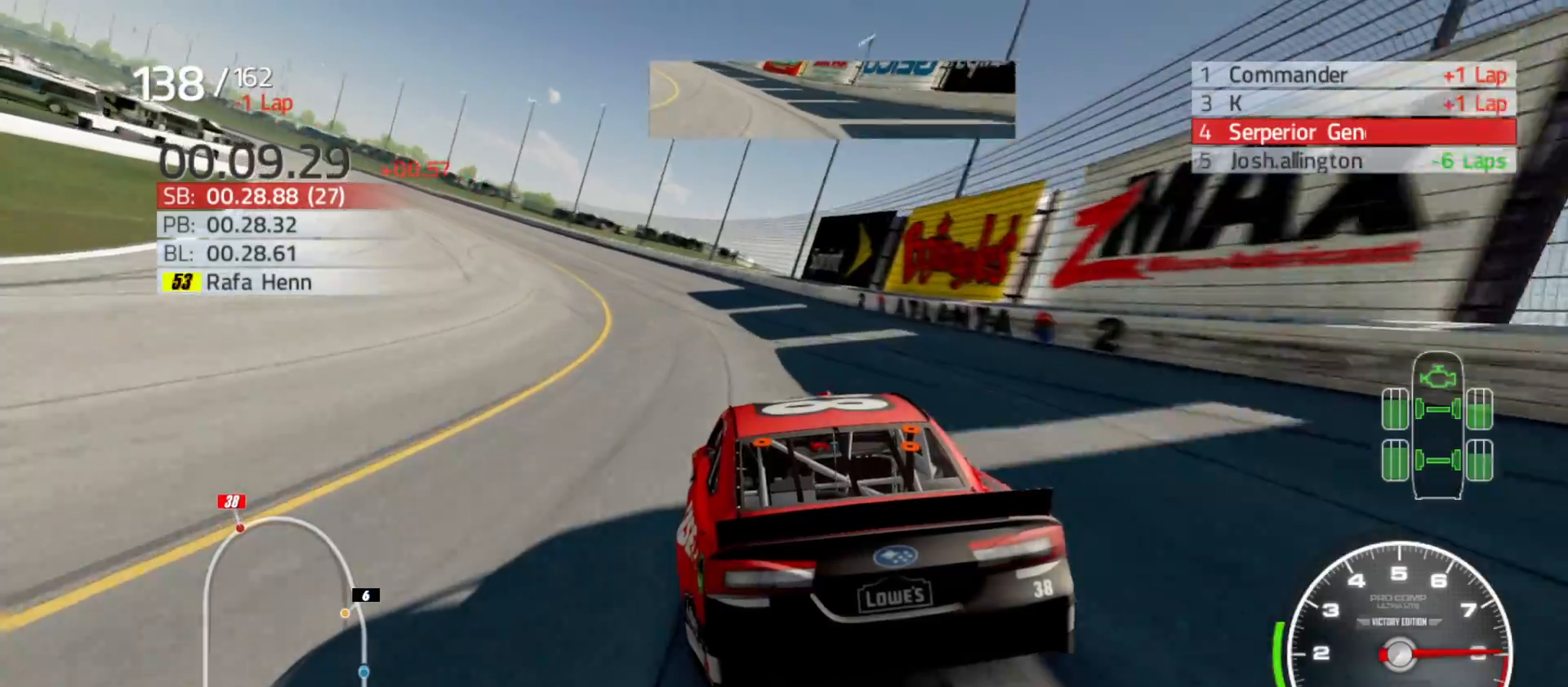
{"buttons": ["R2"], "left_stick": "left", "right_stick": "center", "events": []}
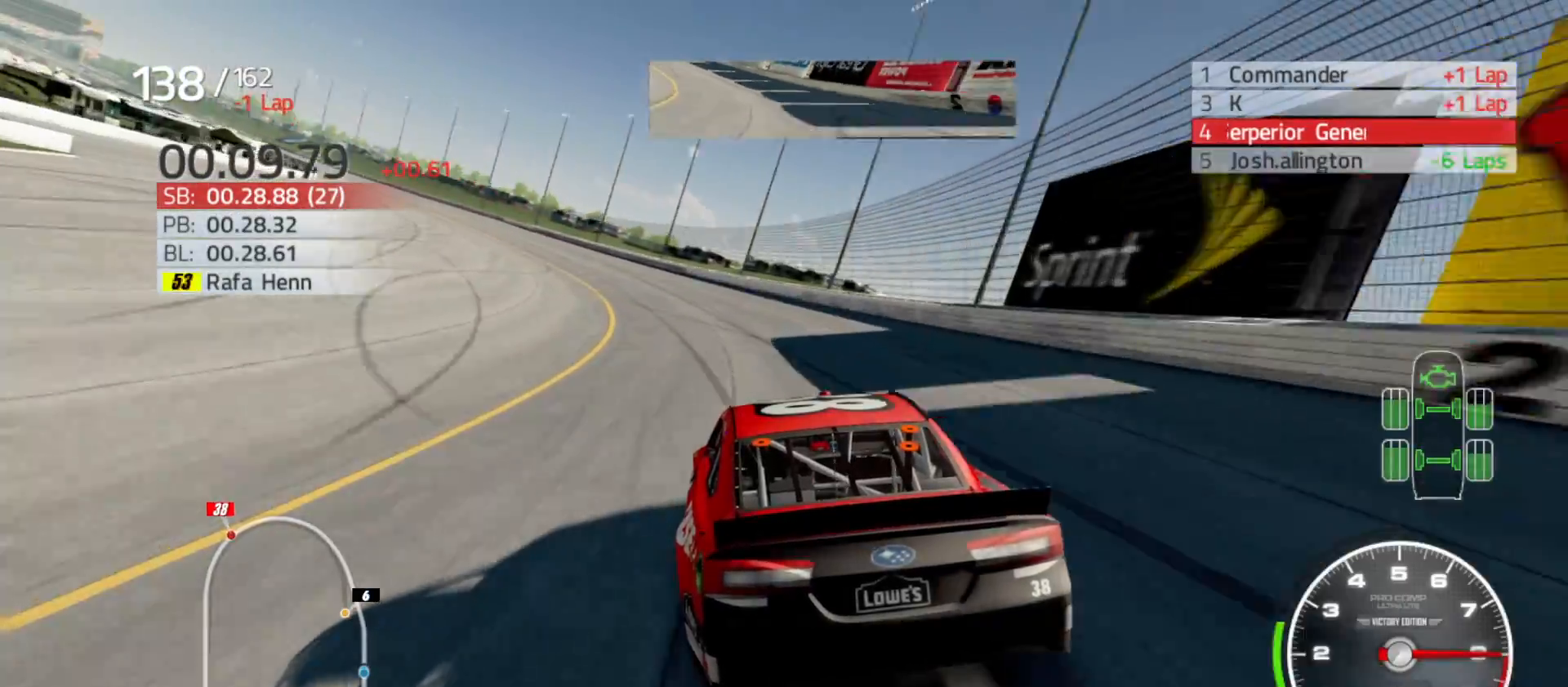
{"buttons": ["R2"], "left_stick": "left", "right_stick": "center", "events": []}
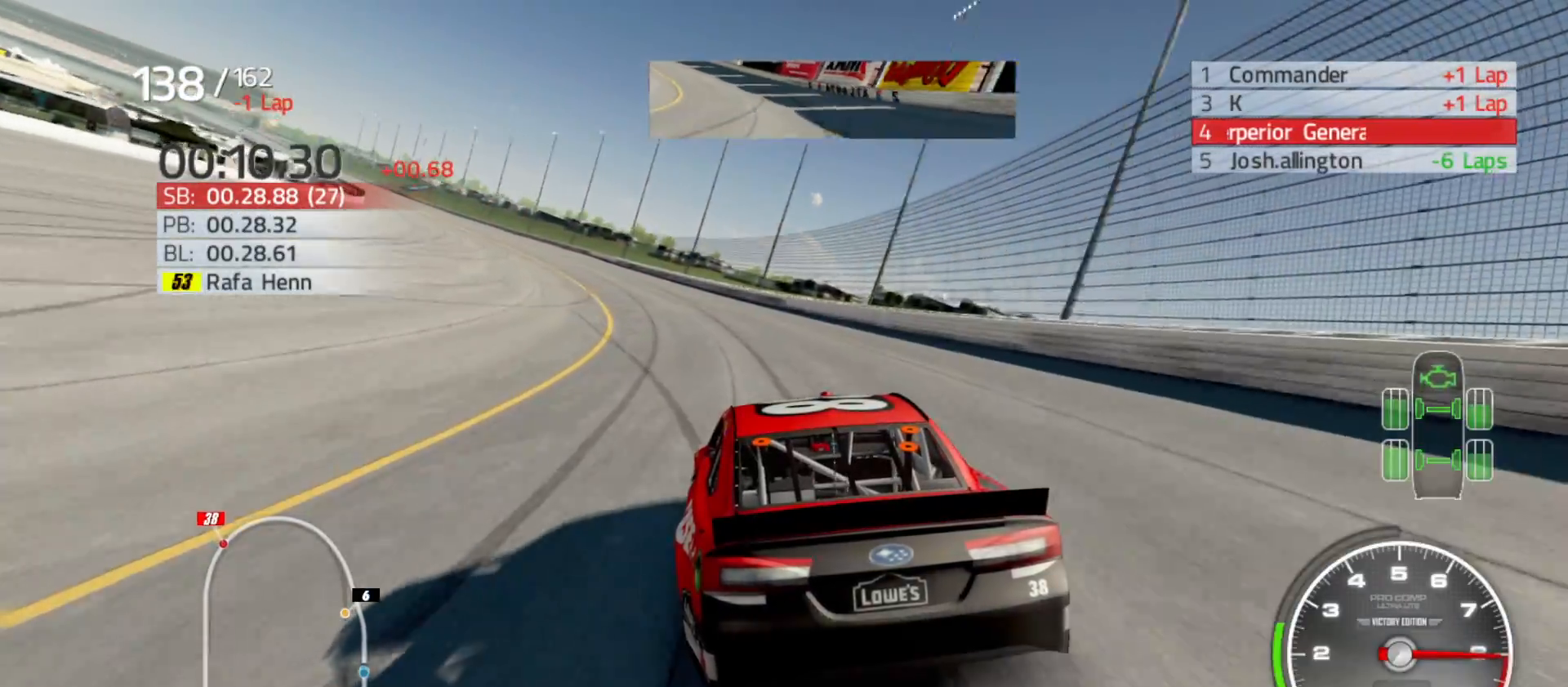
{"buttons": ["R2"], "left_stick": "left", "right_stick": "center", "events": []}
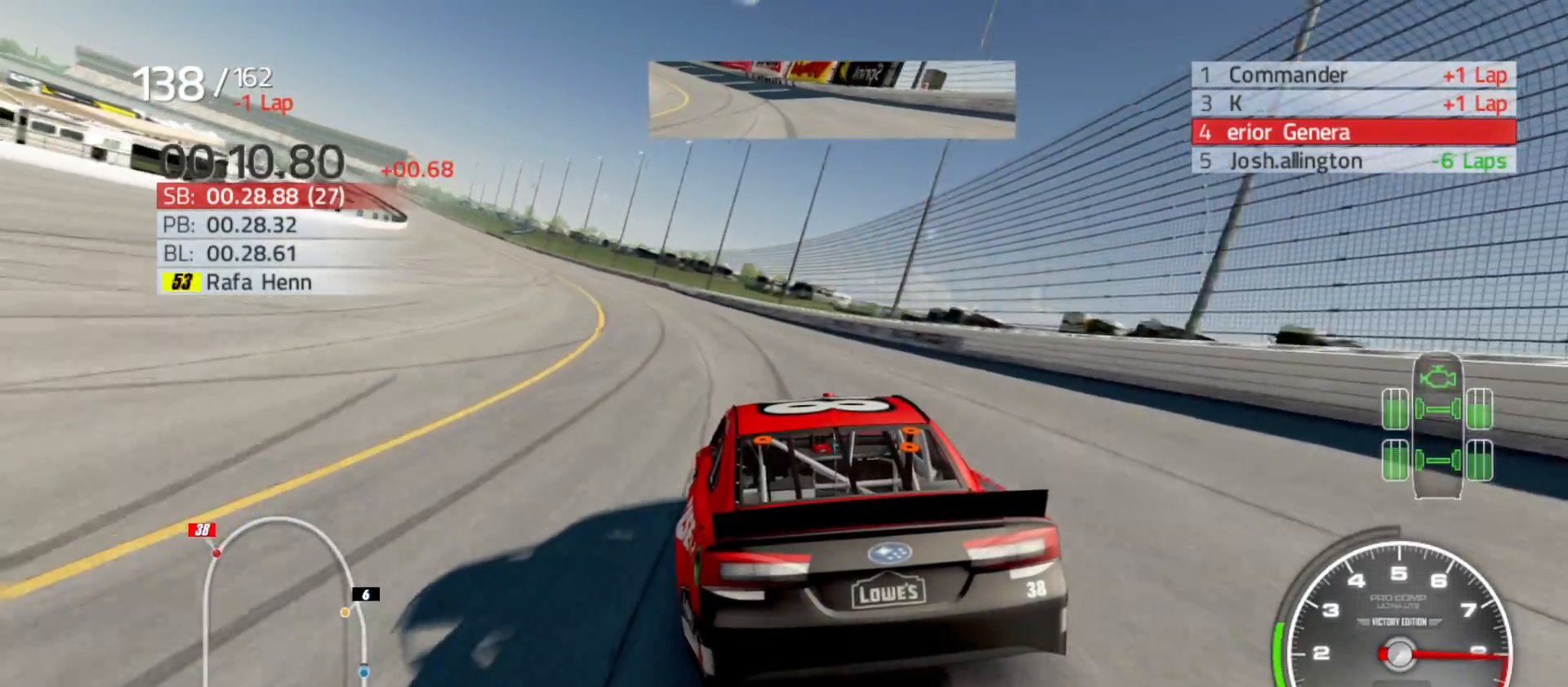
{"buttons": ["R2"], "left_stick": "left", "right_stick": "center", "events": []}
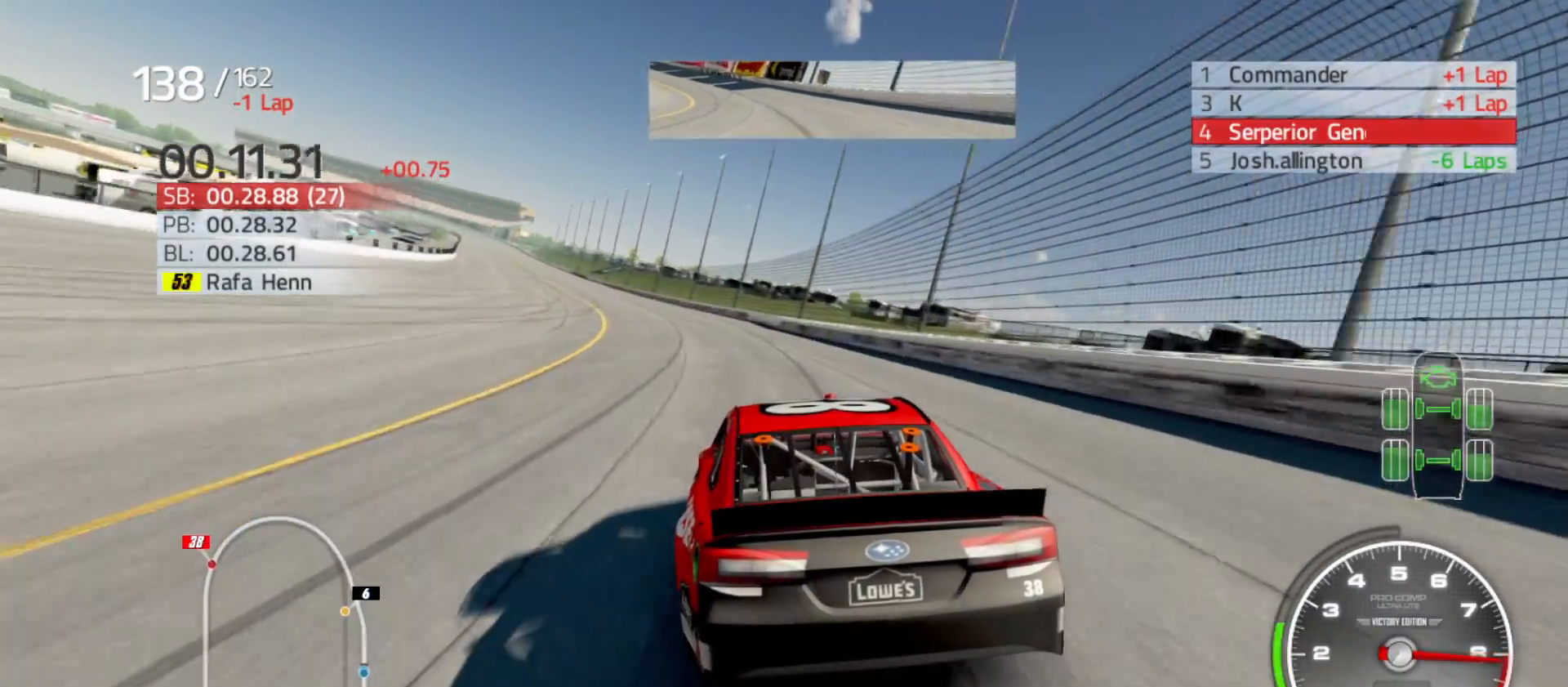
{"buttons": ["R2"], "left_stick": "left", "right_stick": "center", "events": []}
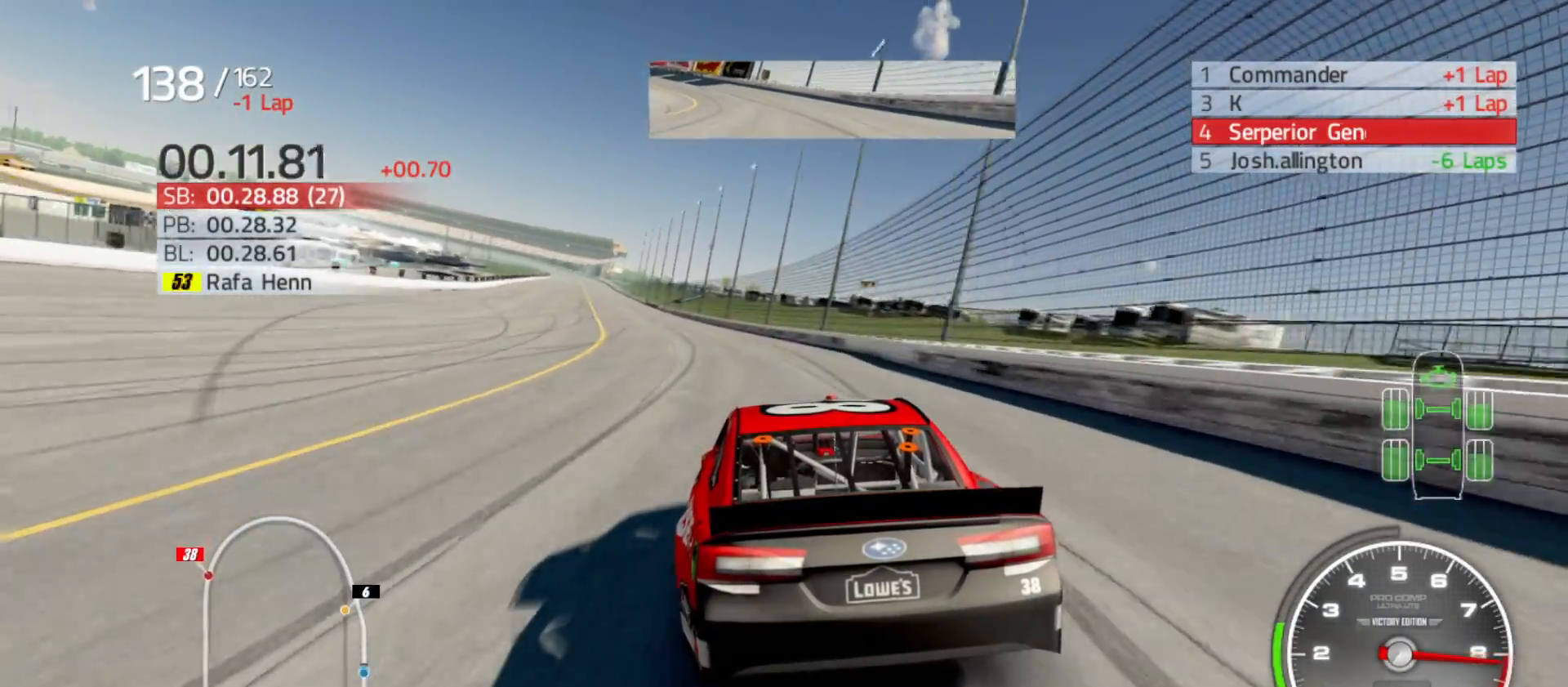
{"buttons": ["R2"], "left_stick": "left", "right_stick": "center", "events": []}